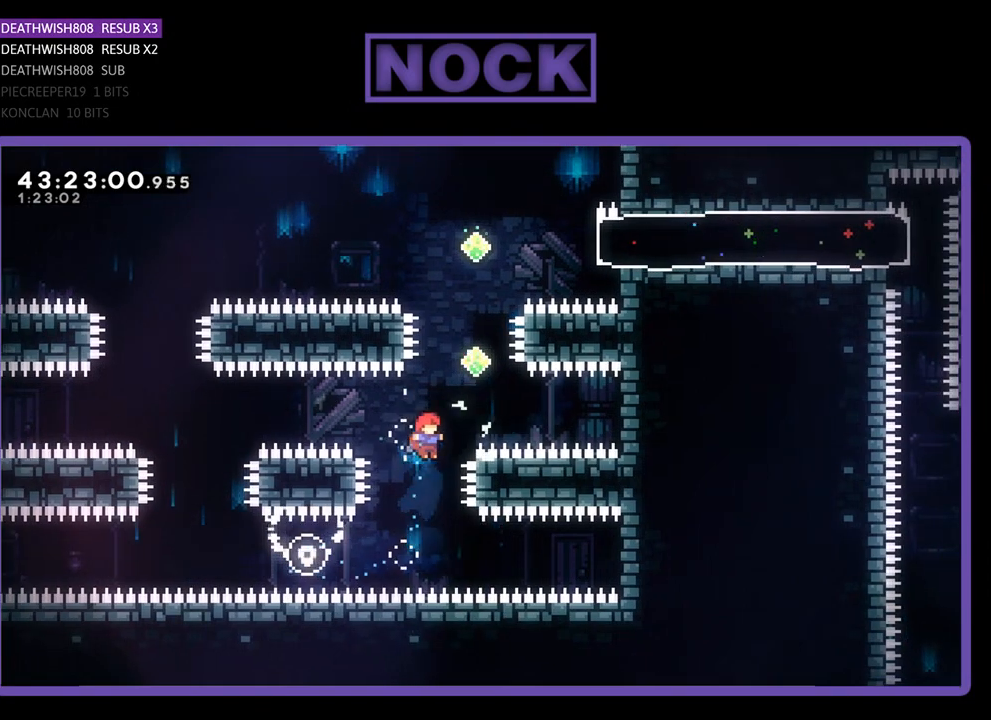
Gameplay with a controller (PlayStation layout); each line is a JSON object with the inputs held at the frame after it. "events" lists button and stick changes between this image and that frame as [ms after this image, input, new state], when the widget could be followed in between. Not read: right_stick.
{"buttons": ["R2", "DPAD_UP", "DPAD_RIGHT"], "left_stick": "center", "events": [[300, "CIRCLE", "up"], [500, "DPAD_RIGHT", "down"]]}
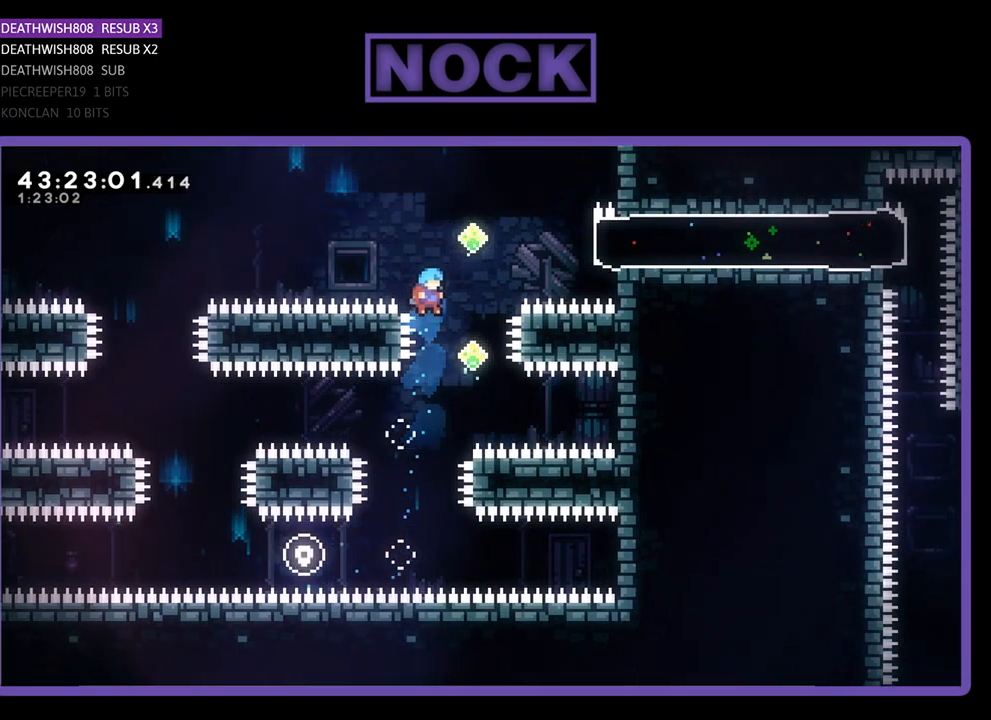
{"buttons": ["CIRCLE", "R2", "DPAD_UP"], "left_stick": "center", "events": [[33, "CIRCLE", "down"], [167, "DPAD_RIGHT", "up"], [200, "CIRCLE", "up"], [300, "CIRCLE", "down"]]}
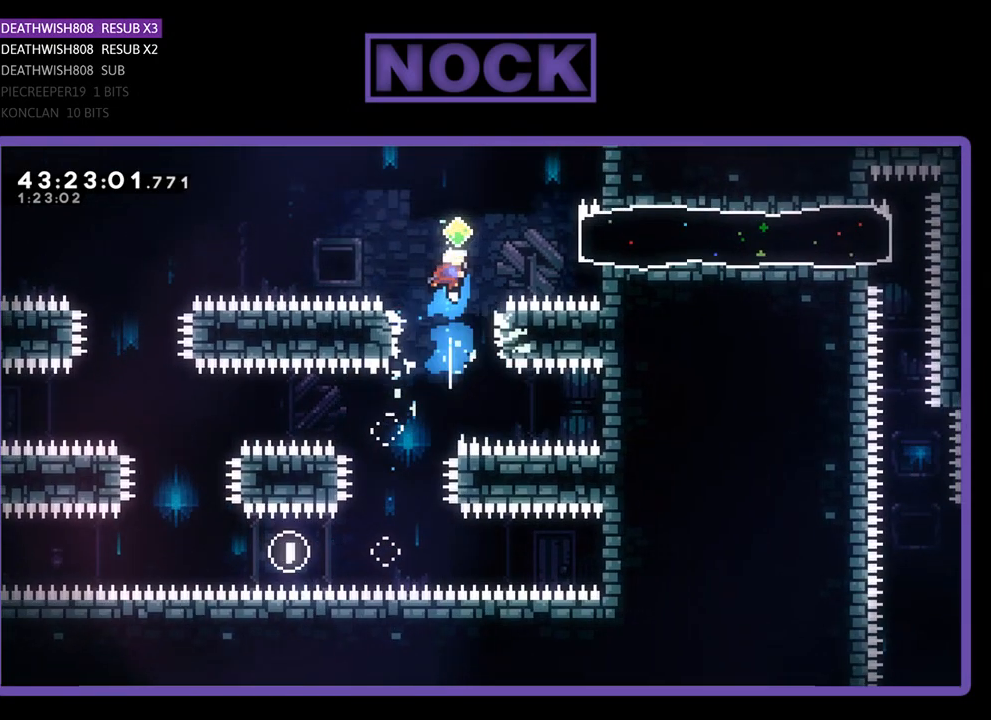
{"buttons": ["CIRCLE", "R2", "DPAD_RIGHT"], "left_stick": "center", "events": [[133, "CIRCLE", "up"], [200, "DPAD_UP", "up"], [367, "DPAD_RIGHT", "down"], [400, "CIRCLE", "down"]]}
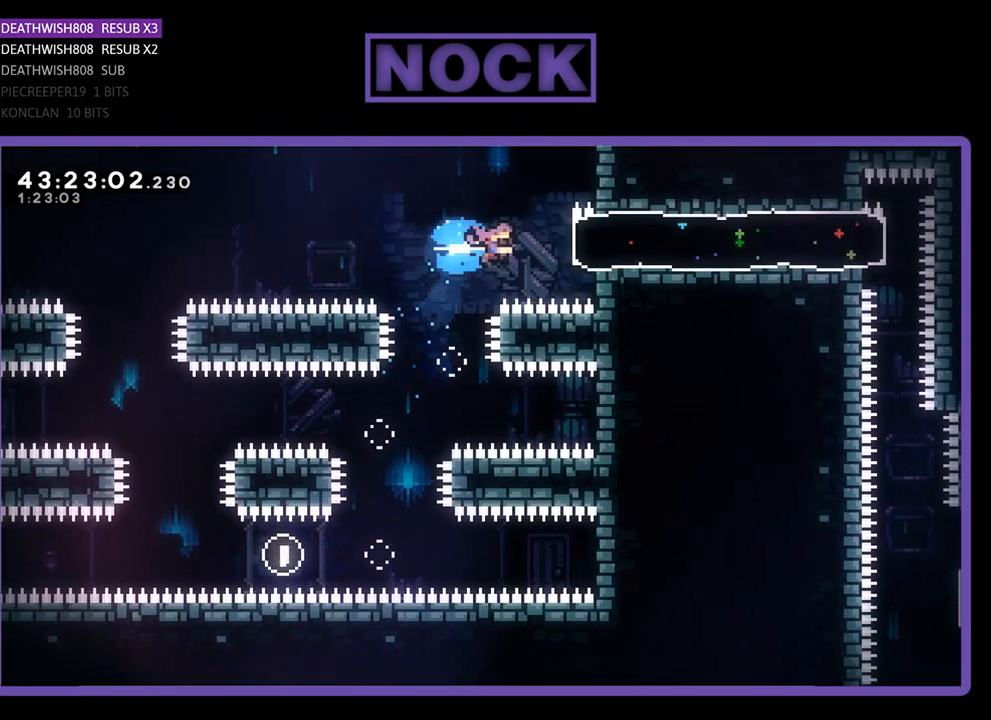
{"buttons": ["R2", "DPAD_LEFT"], "left_stick": "center", "events": [[67, "CIRCLE", "up"], [300, "DPAD_RIGHT", "up"], [433, "DPAD_LEFT", "down"]]}
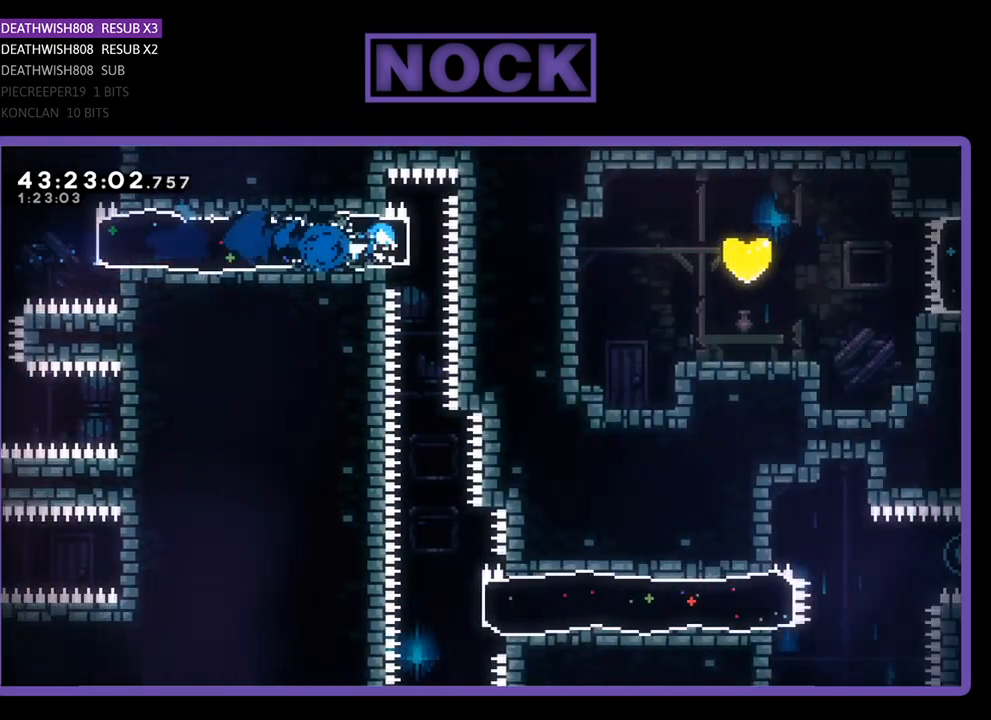
{"buttons": ["R2"], "left_stick": "center", "events": [[200, "DPAD_LEFT", "up"]]}
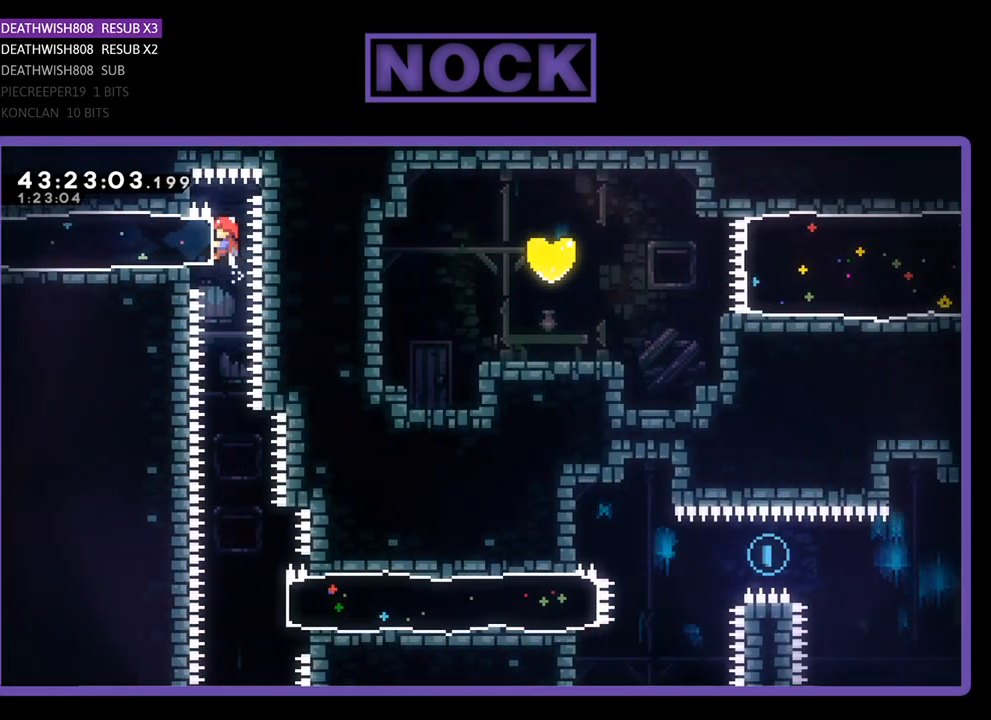
{"buttons": ["R2"], "left_stick": "center", "events": [[33, "R2", "up"], [267, "R2", "down"]]}
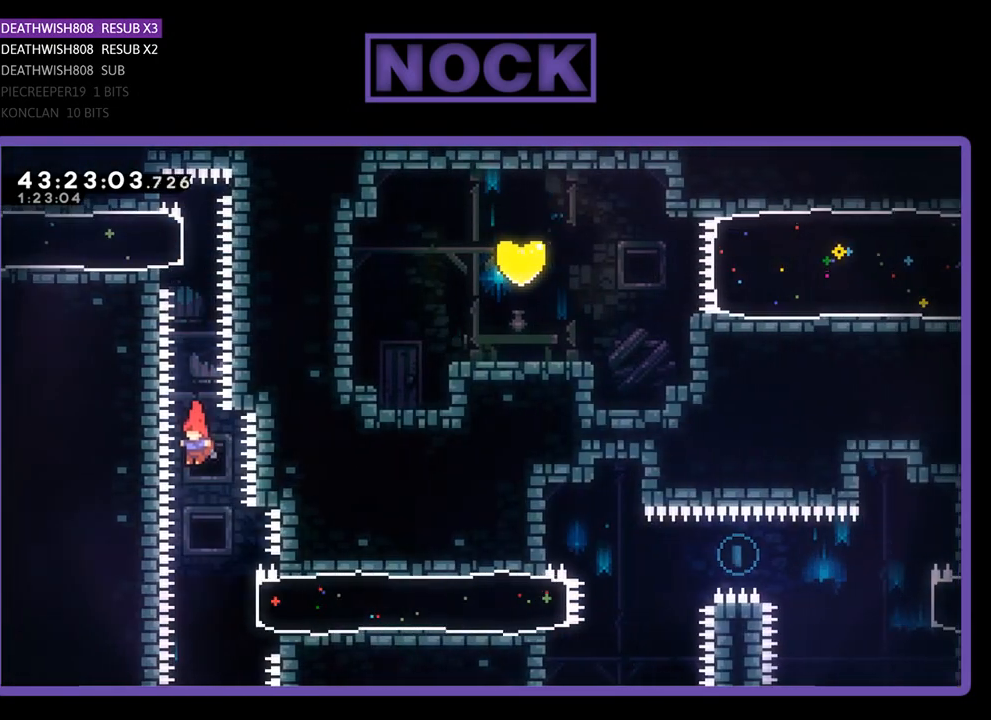
{"buttons": ["CIRCLE", "R2", "DPAD_RIGHT"], "left_stick": "center", "events": [[267, "DPAD_RIGHT", "down"], [400, "CIRCLE", "down"]]}
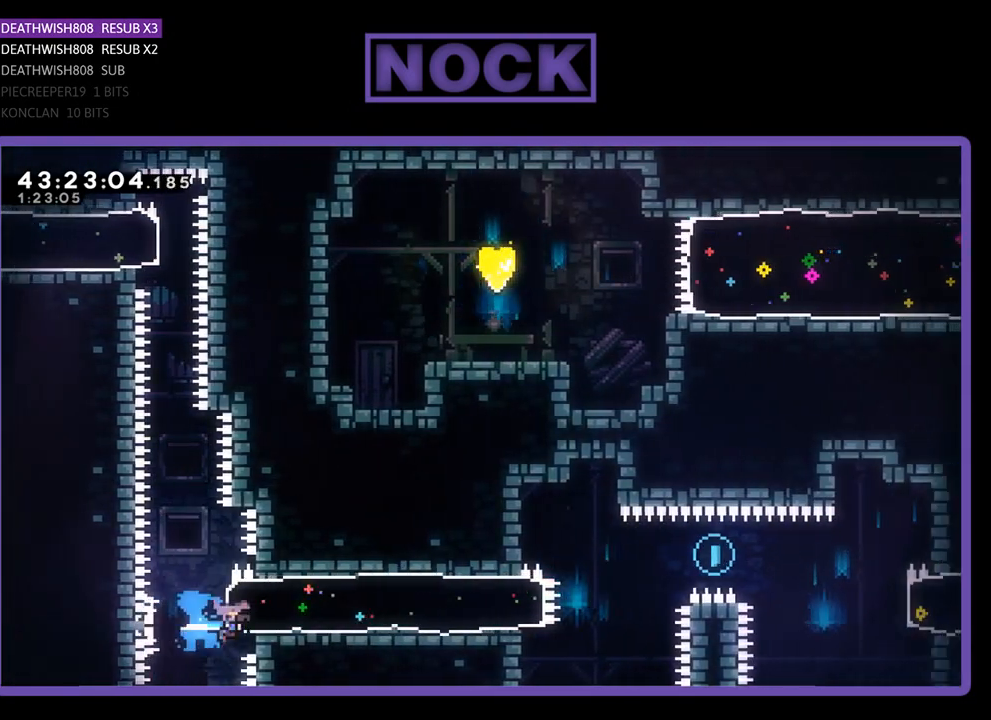
{"buttons": ["CROSS", "R2", "DPAD_UP", "DPAD_RIGHT"], "left_stick": "center", "events": [[133, "DPAD_UP", "down"], [200, "CIRCLE", "up"], [433, "CROSS", "down"]]}
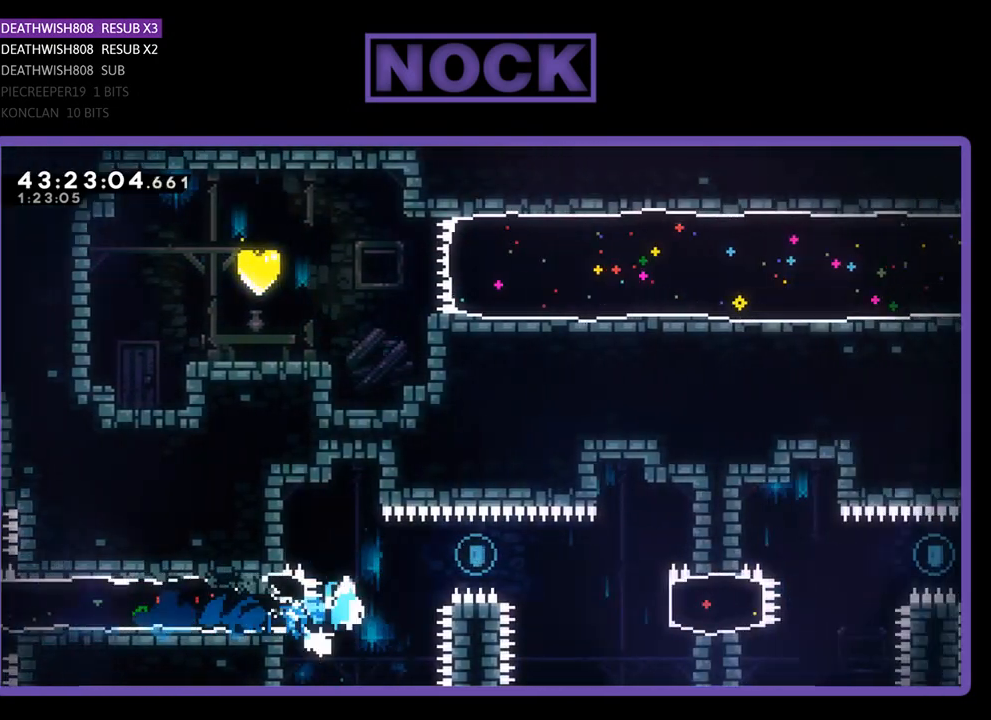
{"buttons": ["R2", "DPAD_UP", "DPAD_RIGHT"], "left_stick": "center", "events": [[100, "CROSS", "up"]]}
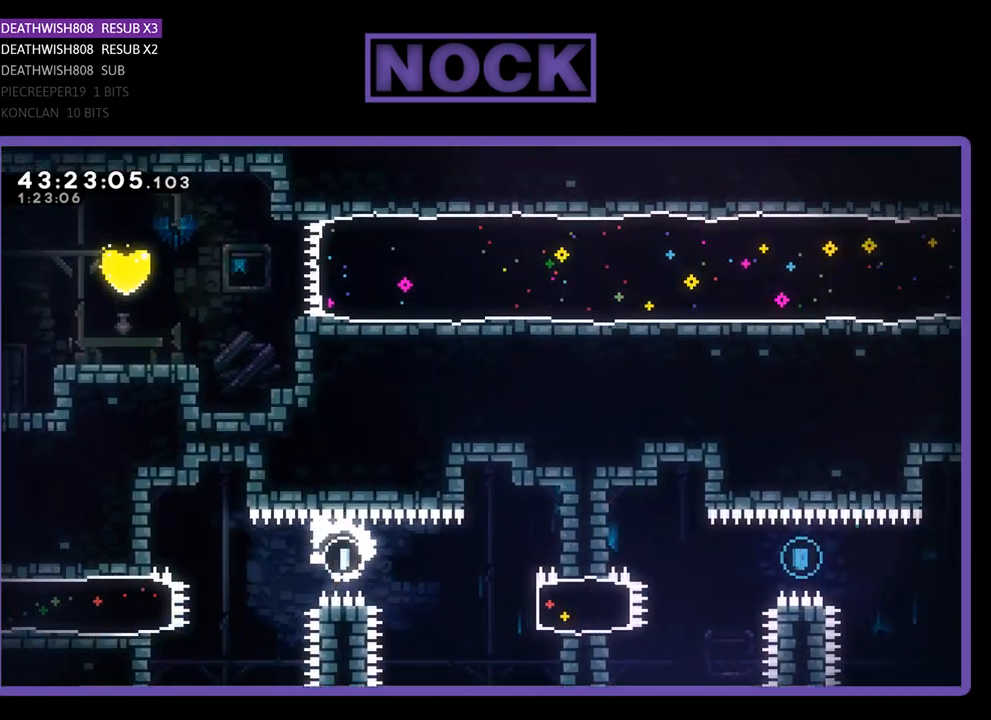
{"buttons": [], "left_stick": "center", "events": [[167, "DPAD_RIGHT", "up"], [167, "DPAD_UP", "up"], [167, "R2", "up"]]}
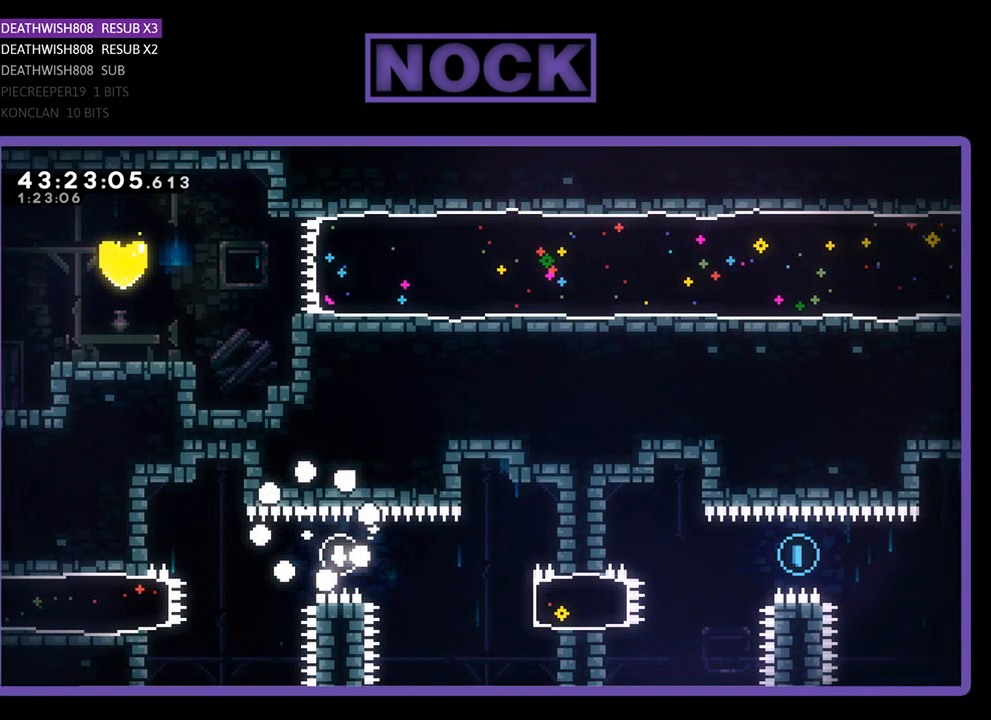
{"buttons": [], "left_stick": "center", "events": []}
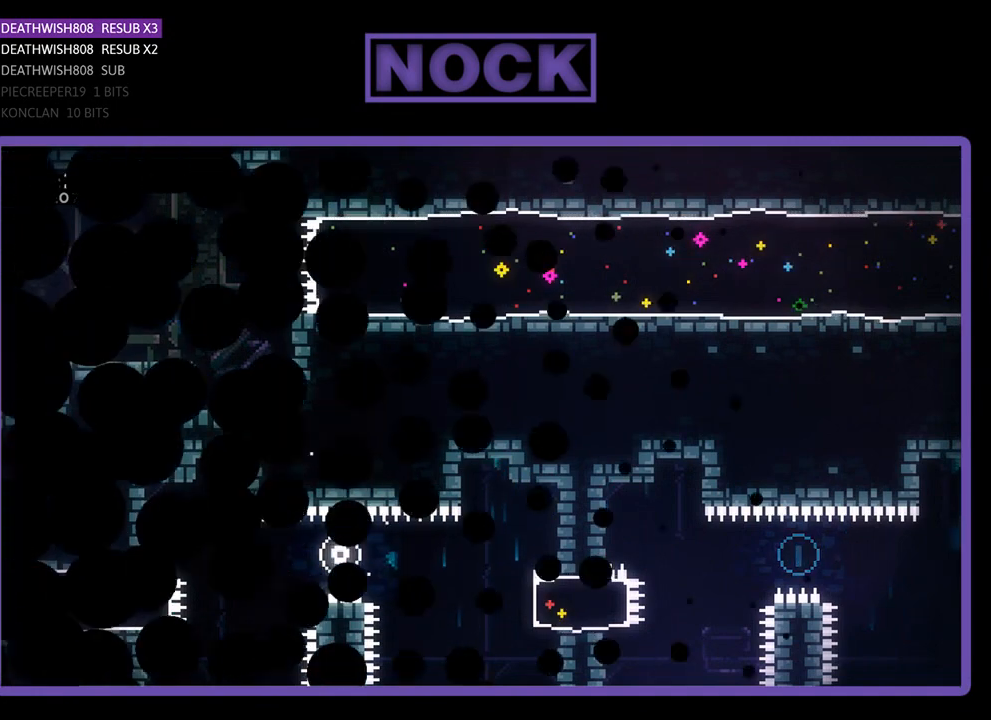
{"buttons": [], "left_stick": "center", "events": []}
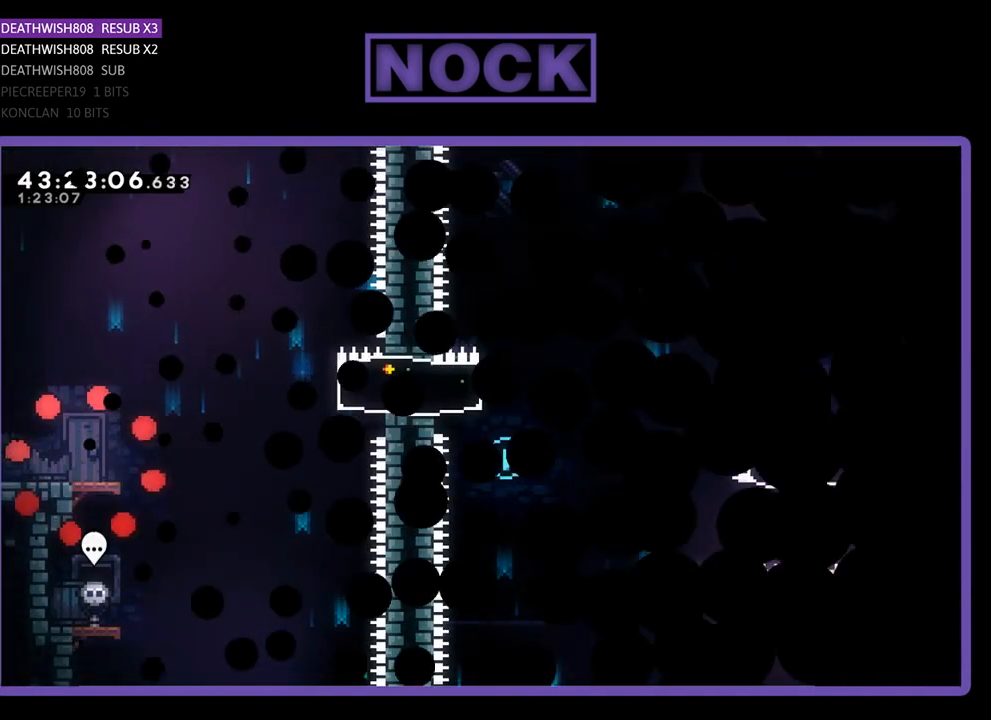
{"buttons": ["R2", "DPAD_RIGHT"], "left_stick": "center", "events": [[100, "R2", "down"], [400, "DPAD_RIGHT", "down"]]}
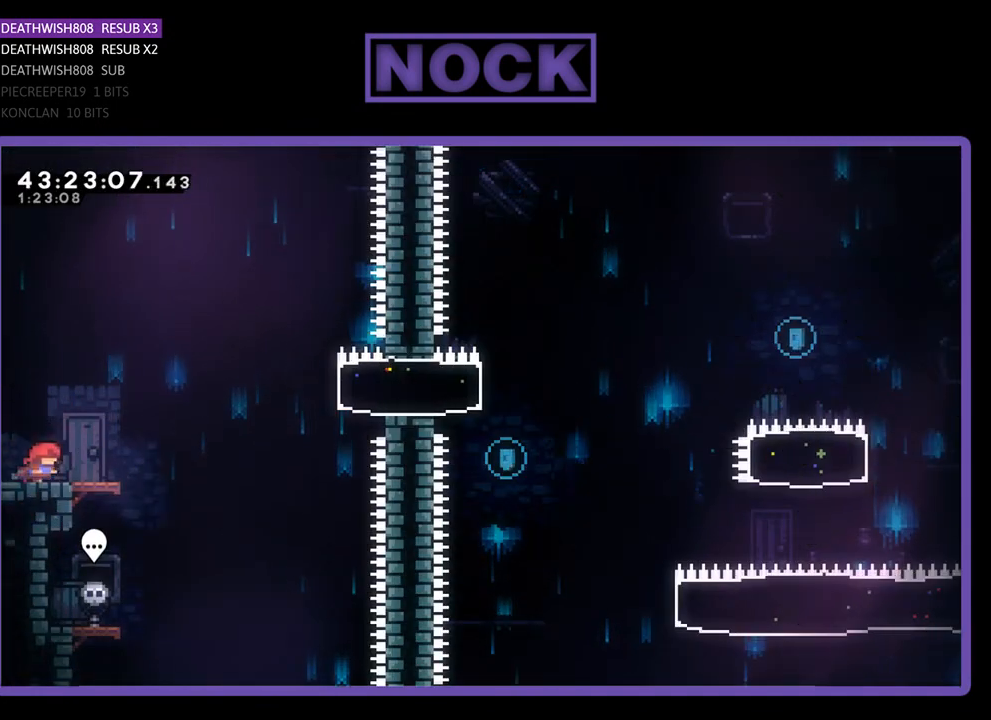
{"buttons": ["CROSS", "R2", "DPAD_RIGHT"], "left_stick": "center", "events": [[400, "CROSS", "down"]]}
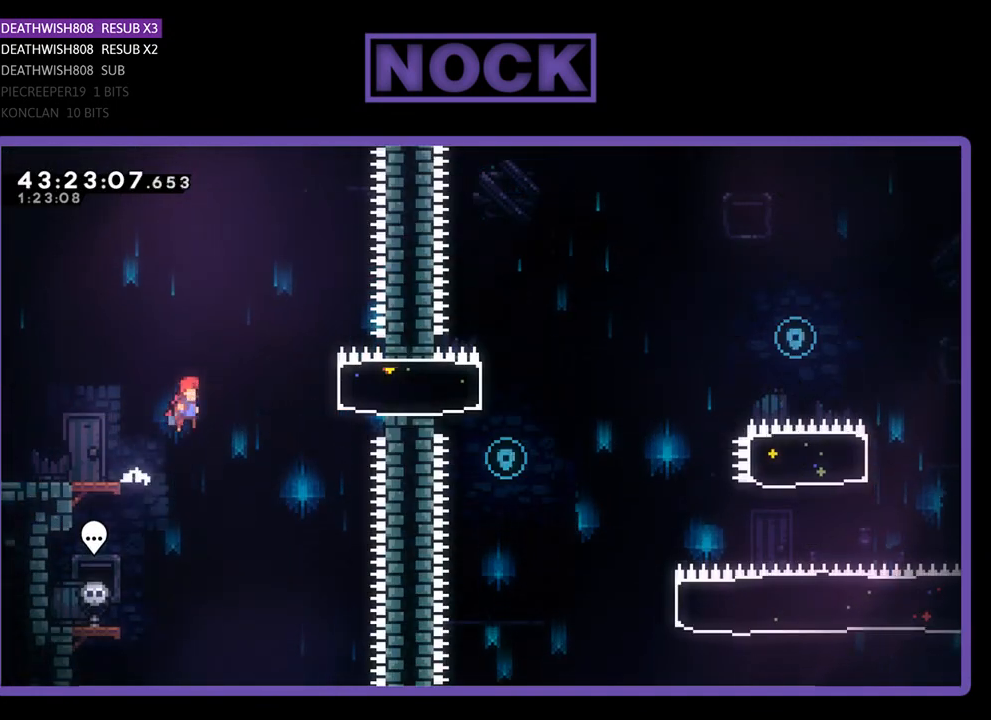
{"buttons": ["R2", "DPAD_RIGHT"], "left_stick": "center", "events": [[133, "DPAD_UP", "down"], [233, "CROSS", "up"], [300, "CIRCLE", "down"], [367, "DPAD_UP", "up"], [500, "CIRCLE", "up"]]}
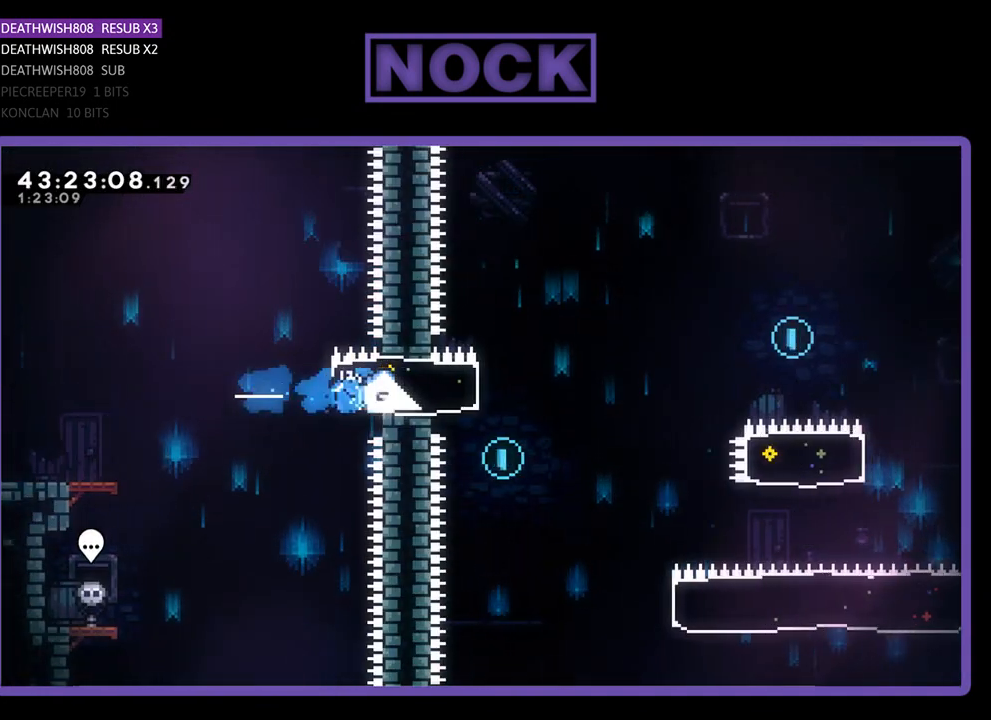
{"buttons": ["CROSS", "R2", "DPAD_RIGHT"], "left_stick": "center", "events": [[167, "CROSS", "down"]]}
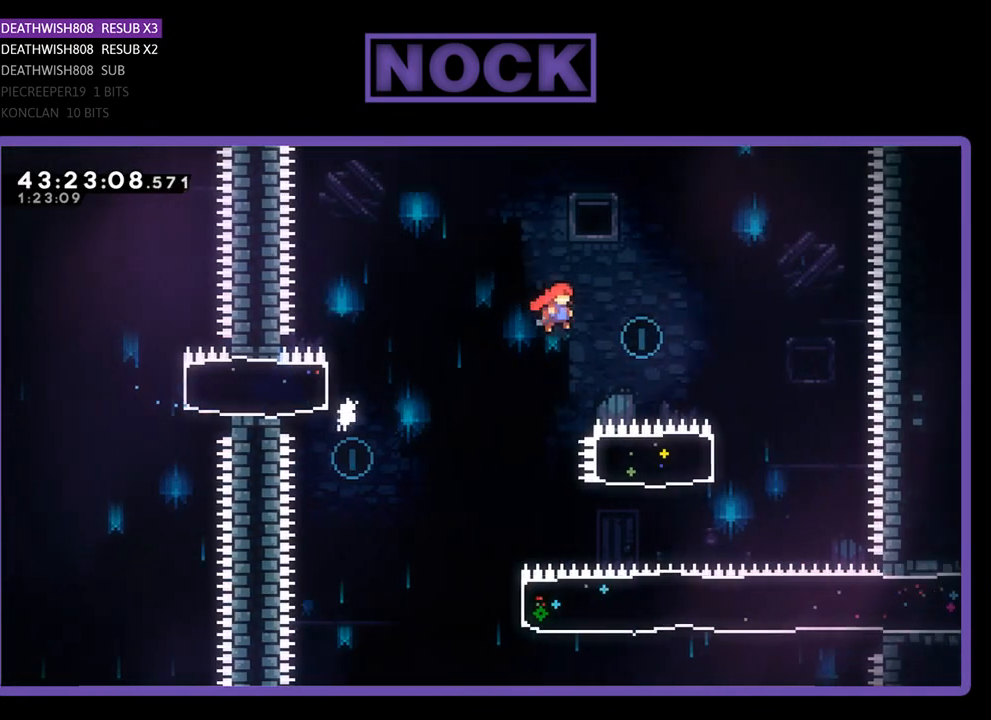
{"buttons": ["CIRCLE", "R2", "DPAD_LEFT"], "left_stick": "center", "events": [[333, "CROSS", "up"], [433, "CIRCLE", "down"], [433, "DPAD_RIGHT", "up"], [467, "DPAD_LEFT", "down"]]}
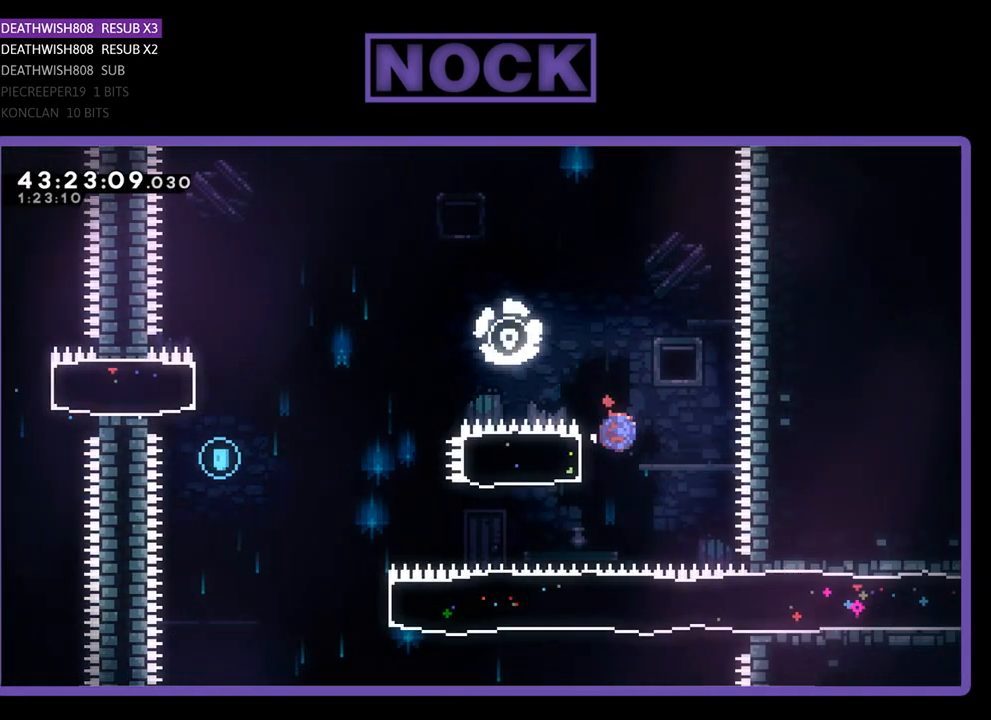
{"buttons": ["CROSS", "R2", "DPAD_LEFT"], "left_stick": "center", "events": [[200, "CIRCLE", "up"], [367, "CROSS", "down"]]}
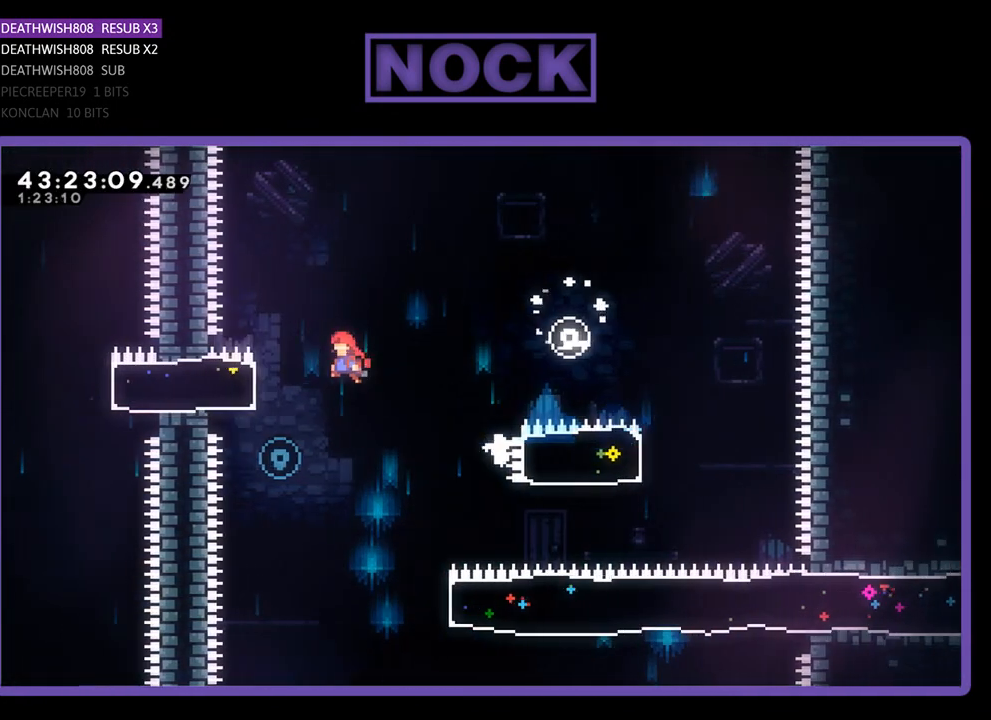
{"buttons": ["DPAD_RIGHT"], "left_stick": "center", "events": [[133, "CROSS", "up"], [167, "DPAD_LEFT", "up"], [233, "R2", "up"], [467, "DPAD_RIGHT", "down"]]}
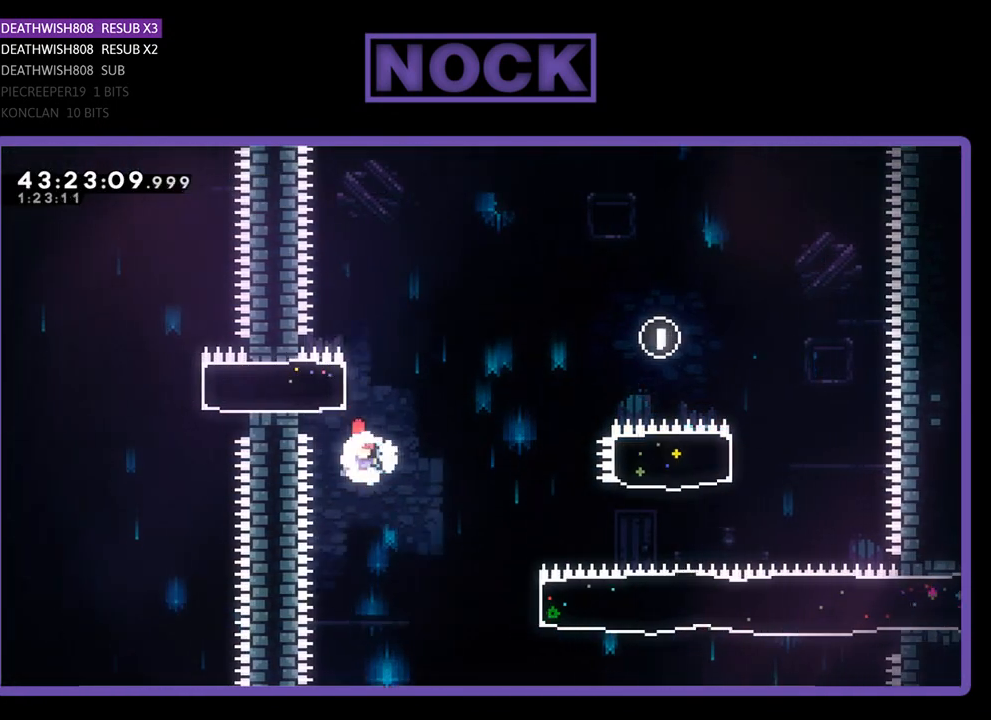
{"buttons": ["CIRCLE", "R2", "DPAD_RIGHT"], "left_stick": "center", "events": [[100, "R2", "down"], [233, "CIRCLE", "down"]]}
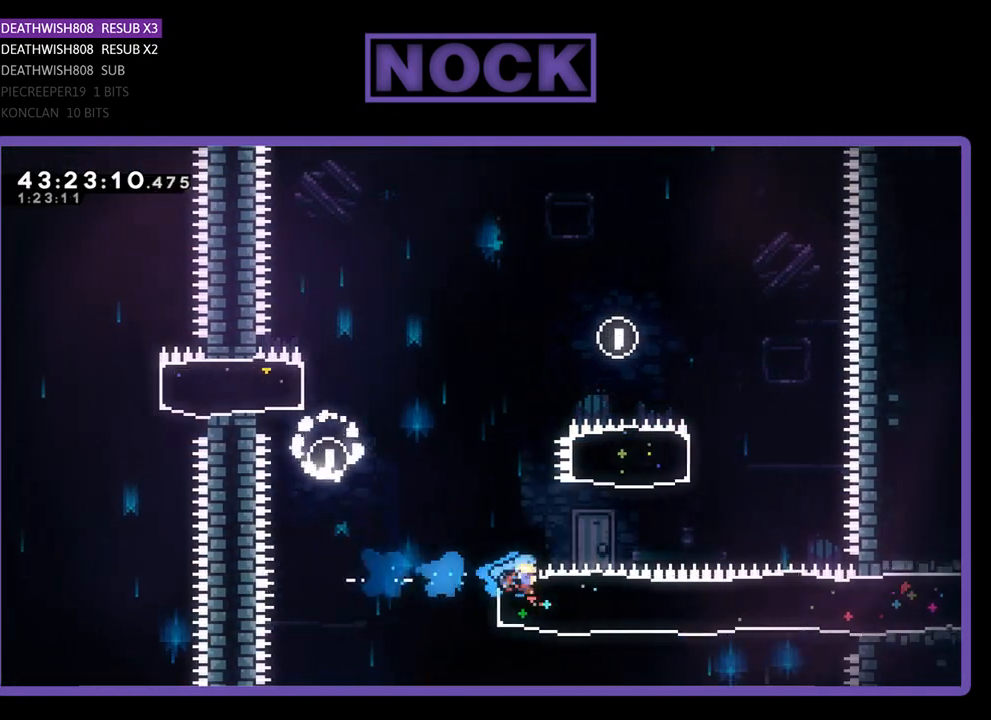
{"buttons": ["R2", "DPAD_RIGHT"], "left_stick": "center", "events": [[133, "CIRCLE", "up"]]}
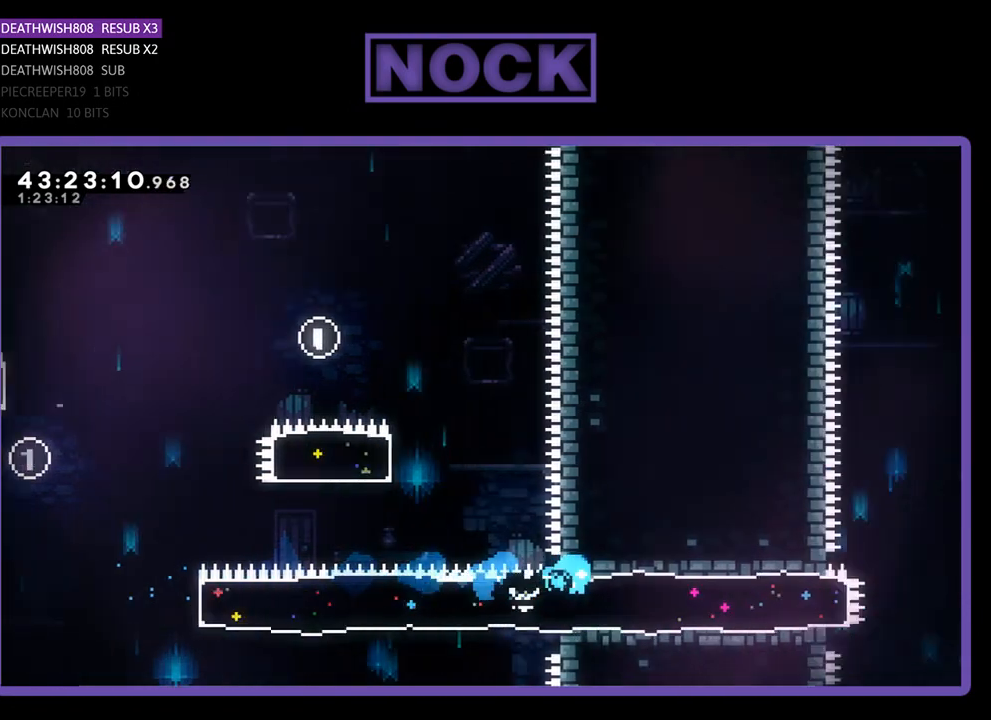
{"buttons": ["CROSS", "R2", "DPAD_RIGHT"], "left_stick": "center", "events": [[433, "CROSS", "down"]]}
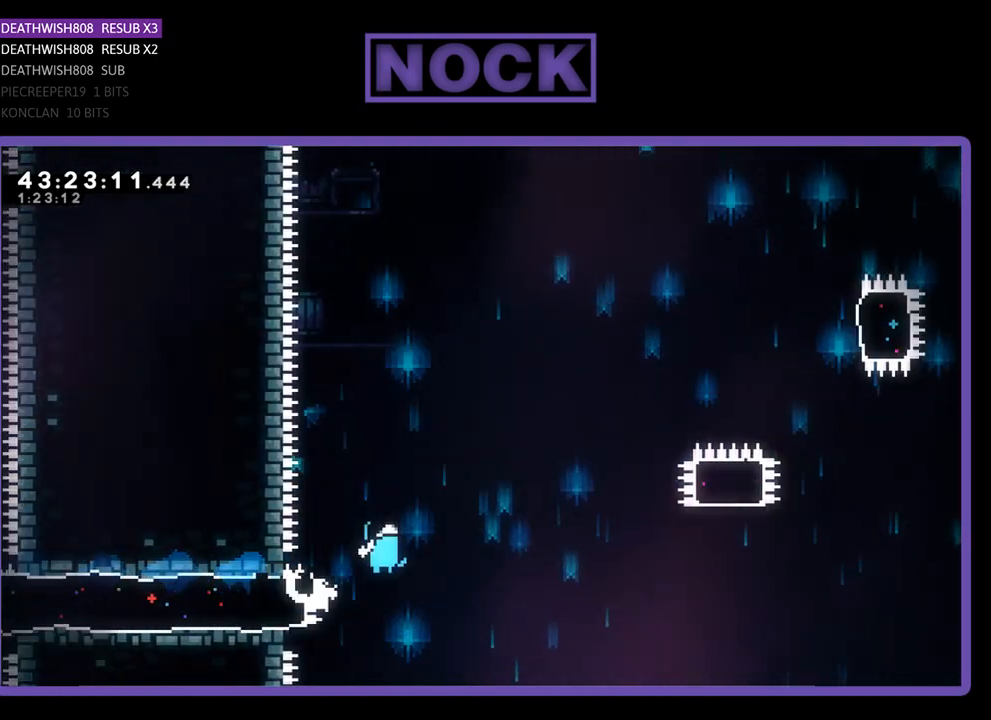
{"buttons": ["CROSS", "R2", "DPAD_UP", "DPAD_RIGHT"], "left_stick": "center", "events": [[467, "DPAD_UP", "down"]]}
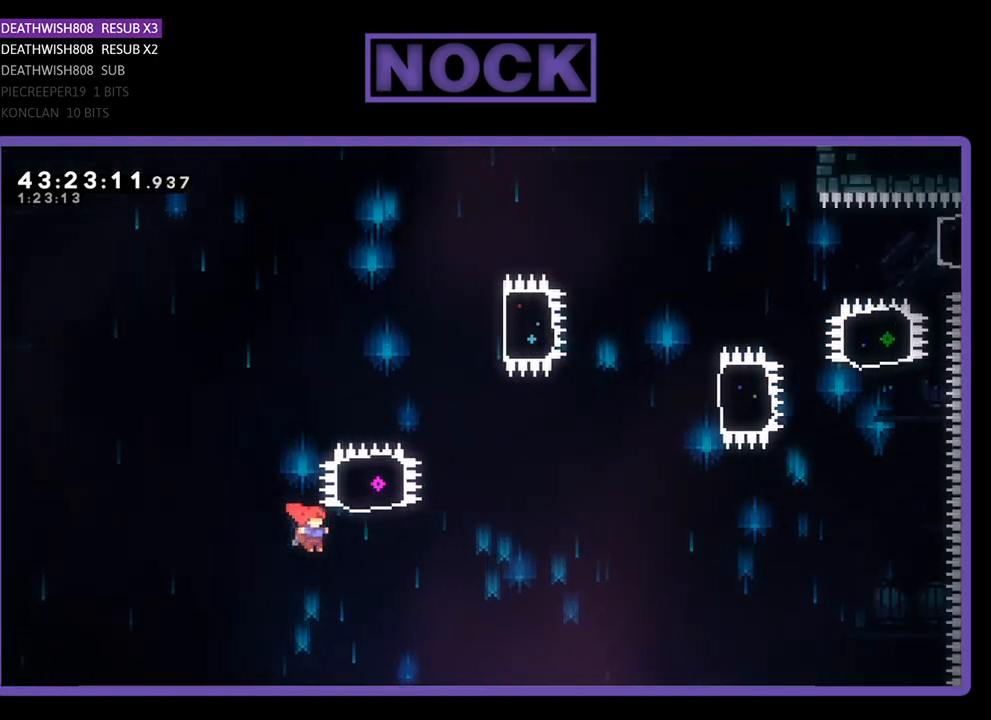
{"buttons": ["CIRCLE", "R2", "DPAD_UP"], "left_stick": "center", "events": [[100, "CROSS", "up"], [200, "CIRCLE", "down"], [200, "DPAD_RIGHT", "up"]]}
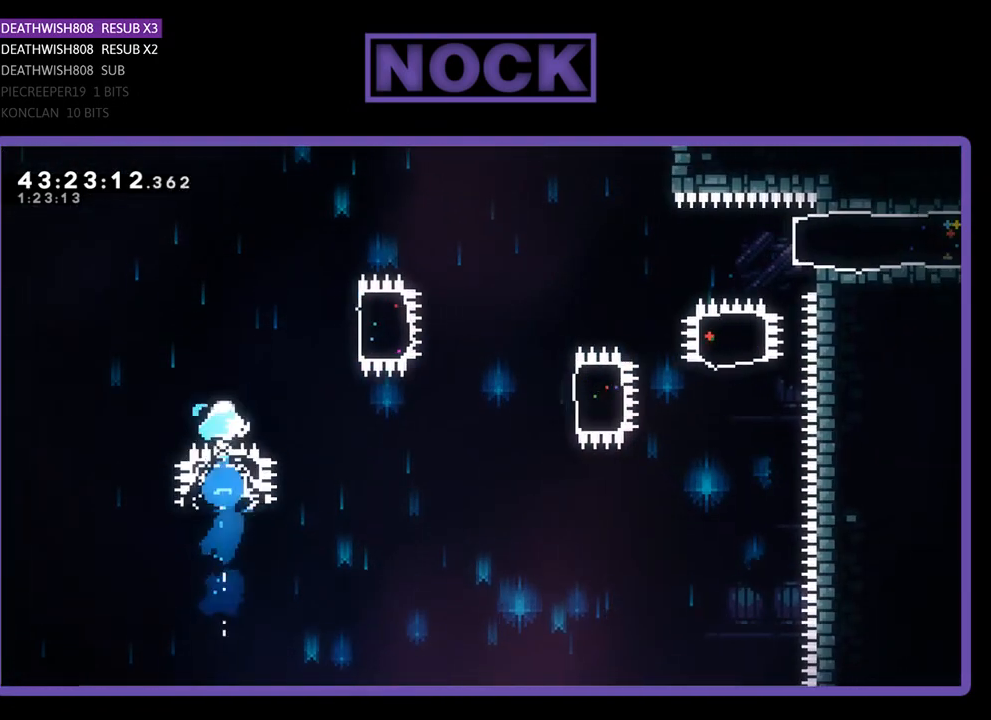
{"buttons": ["R2", "DPAD_RIGHT"], "left_stick": "center", "events": [[100, "DPAD_UP", "up"], [133, "CIRCLE", "up"], [200, "DPAD_RIGHT", "down"], [300, "CIRCLE", "down"], [500, "CIRCLE", "up"]]}
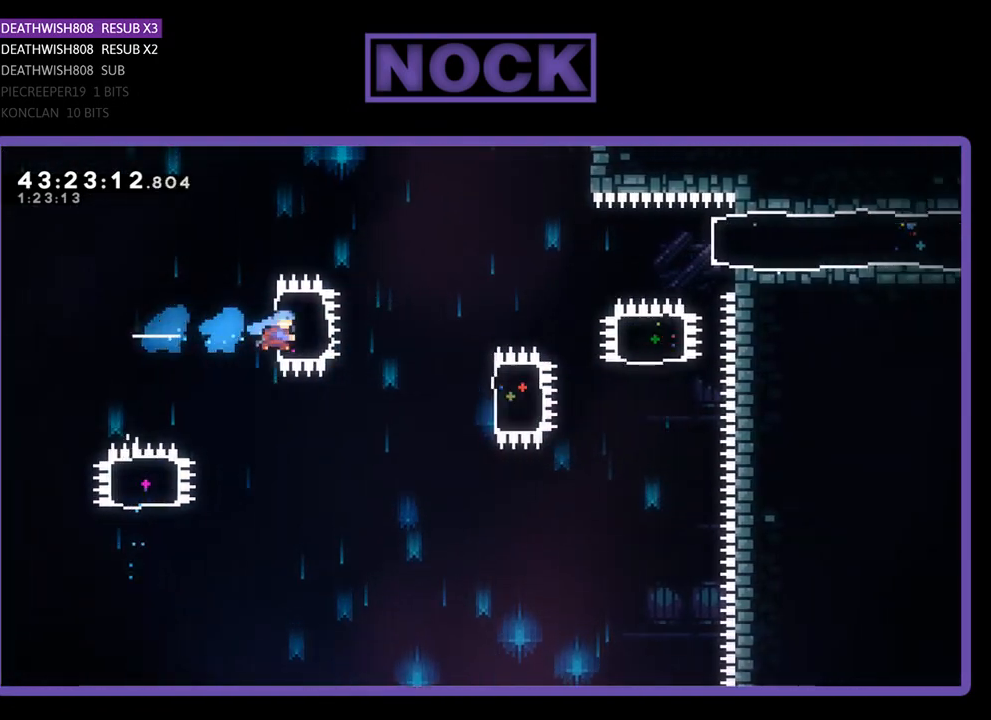
{"buttons": ["CIRCLE", "R2", "DPAD_RIGHT"], "left_stick": "center", "events": [[100, "DPAD_RIGHT", "up"], [400, "DPAD_RIGHT", "down"], [467, "CIRCLE", "down"]]}
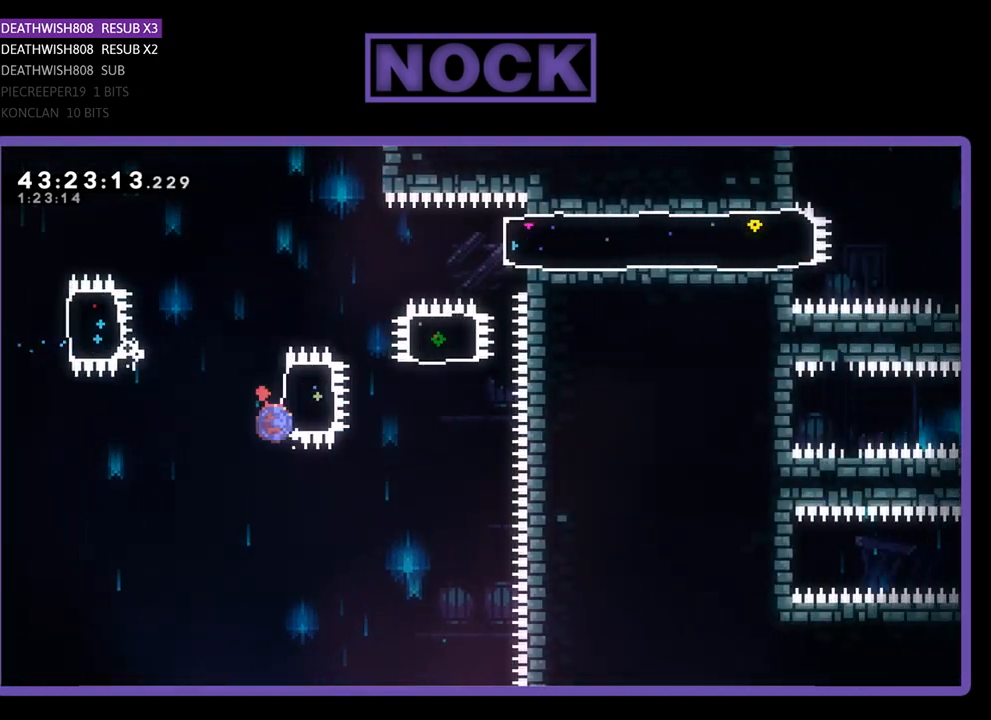
{"buttons": ["CIRCLE", "R2", "DPAD_UP"], "left_stick": "center", "events": [[200, "CIRCLE", "up"], [200, "DPAD_UP", "down"], [233, "DPAD_RIGHT", "up"], [300, "CIRCLE", "down"]]}
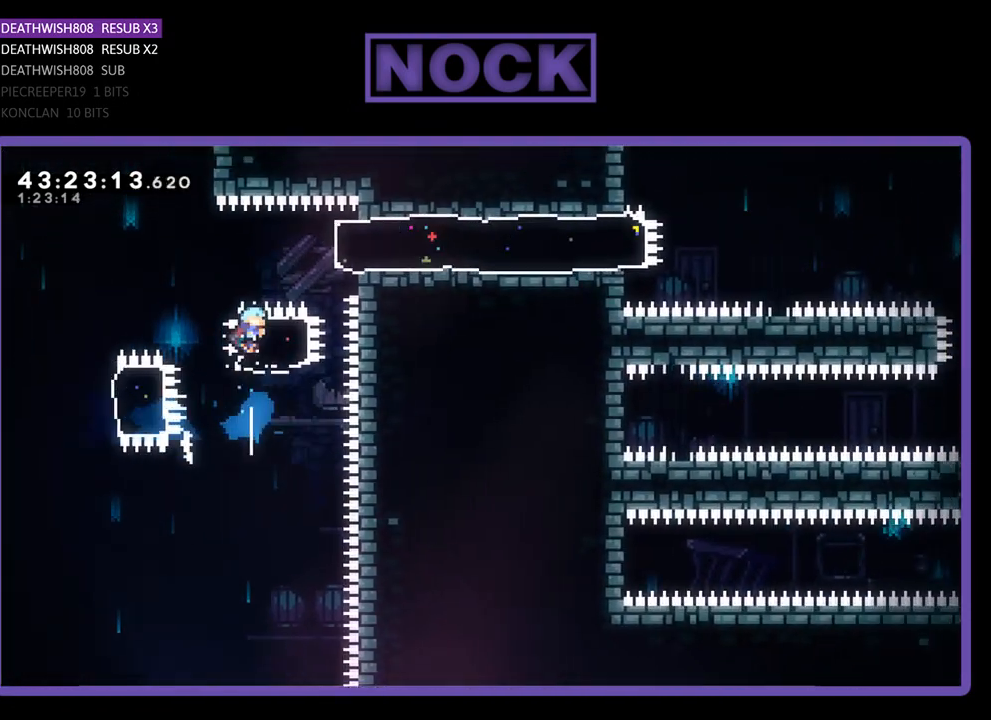
{"buttons": ["R2", "DPAD_RIGHT"], "left_stick": "center", "events": [[33, "DPAD_UP", "up"], [100, "CIRCLE", "up"], [133, "DPAD_RIGHT", "down"], [233, "CIRCLE", "down"], [433, "CIRCLE", "up"]]}
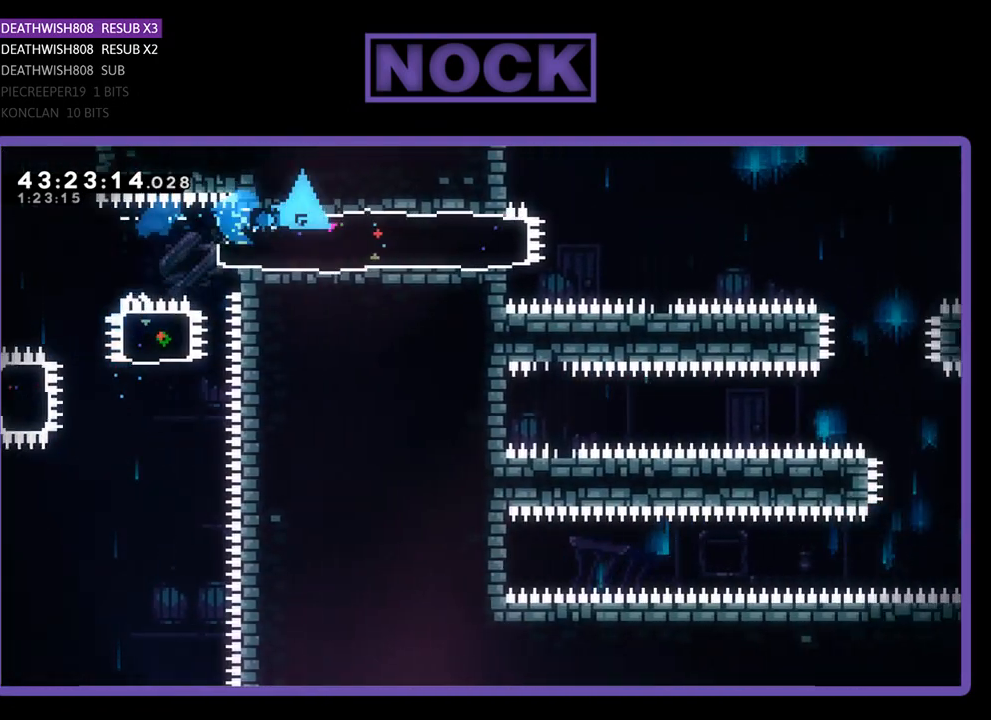
{"buttons": ["CROSS", "R2", "DPAD_RIGHT"], "left_stick": "center", "events": [[367, "CROSS", "down"]]}
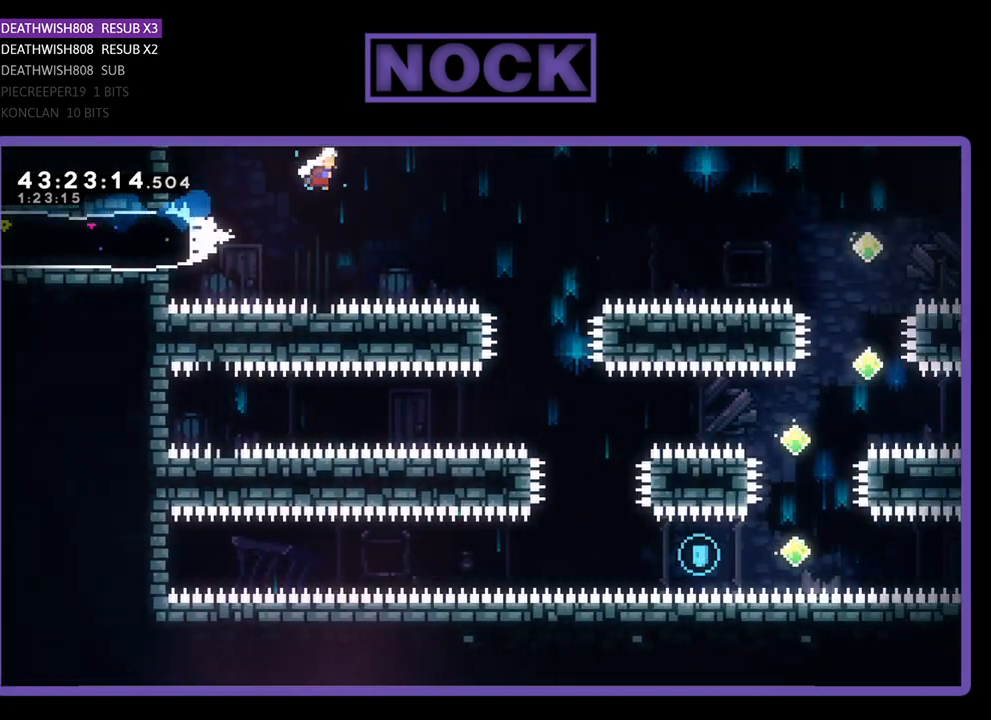
{"buttons": ["R2"], "left_stick": "center", "events": [[133, "CROSS", "up"], [267, "DPAD_RIGHT", "up"]]}